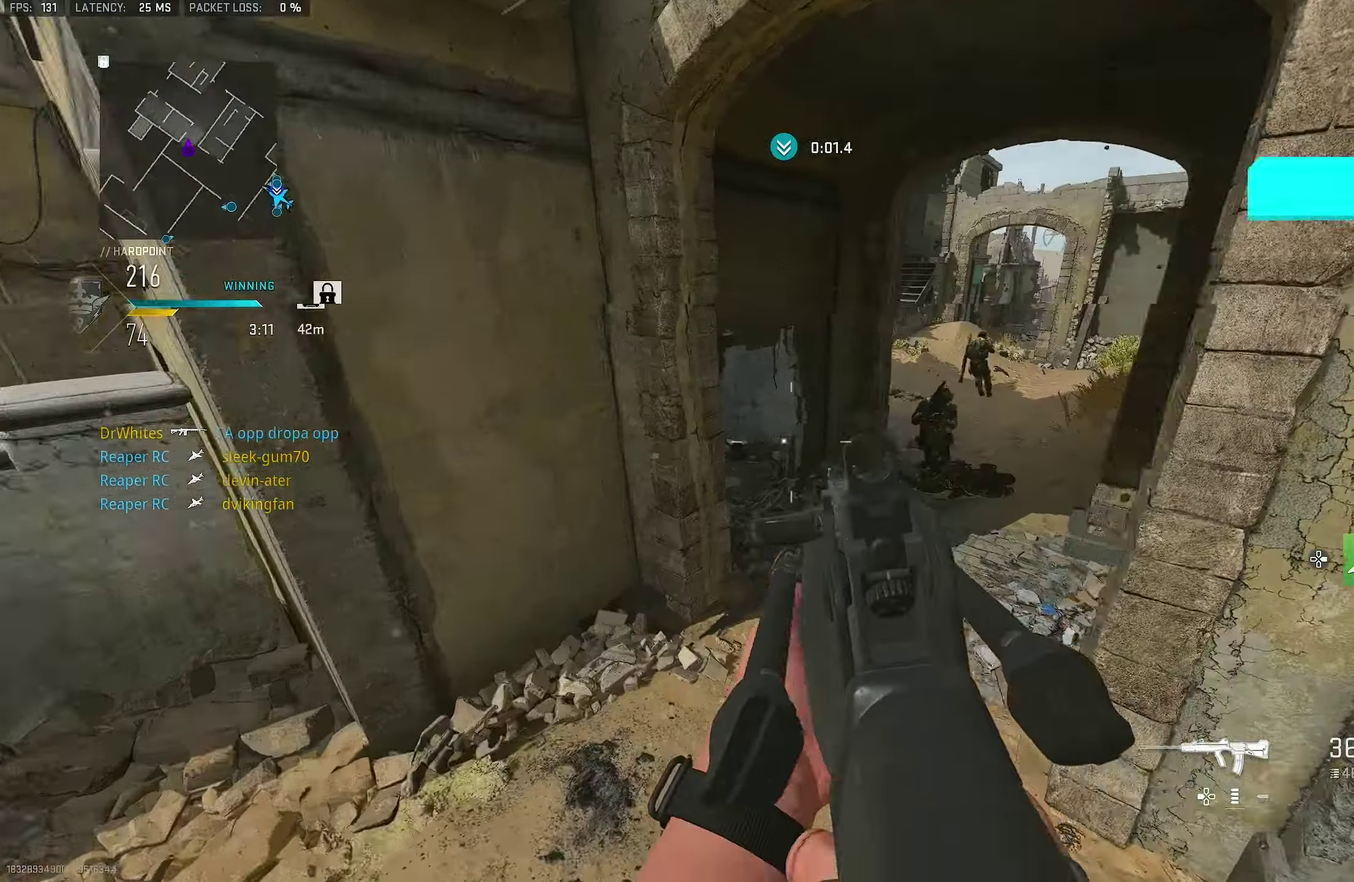
Gameplay with a controller (PlayStation layout); each line is a JSON object with the inputs held at the frame after it (dt_ms = milliseconds from this image to that frame). "events" lists button and stick changes between this image and that frame as [ms after this image, input, new state], when the widget could be followed in between.
{"dt_ms": 300, "buttons": ["L1"], "left_stick": "right", "right_stick": "up-right", "events": [[66, "left_stick", "up-right"], [133, "right_stick", "right"], [300, "left_stick", "right"], [300, "right_stick", "up-right"]]}
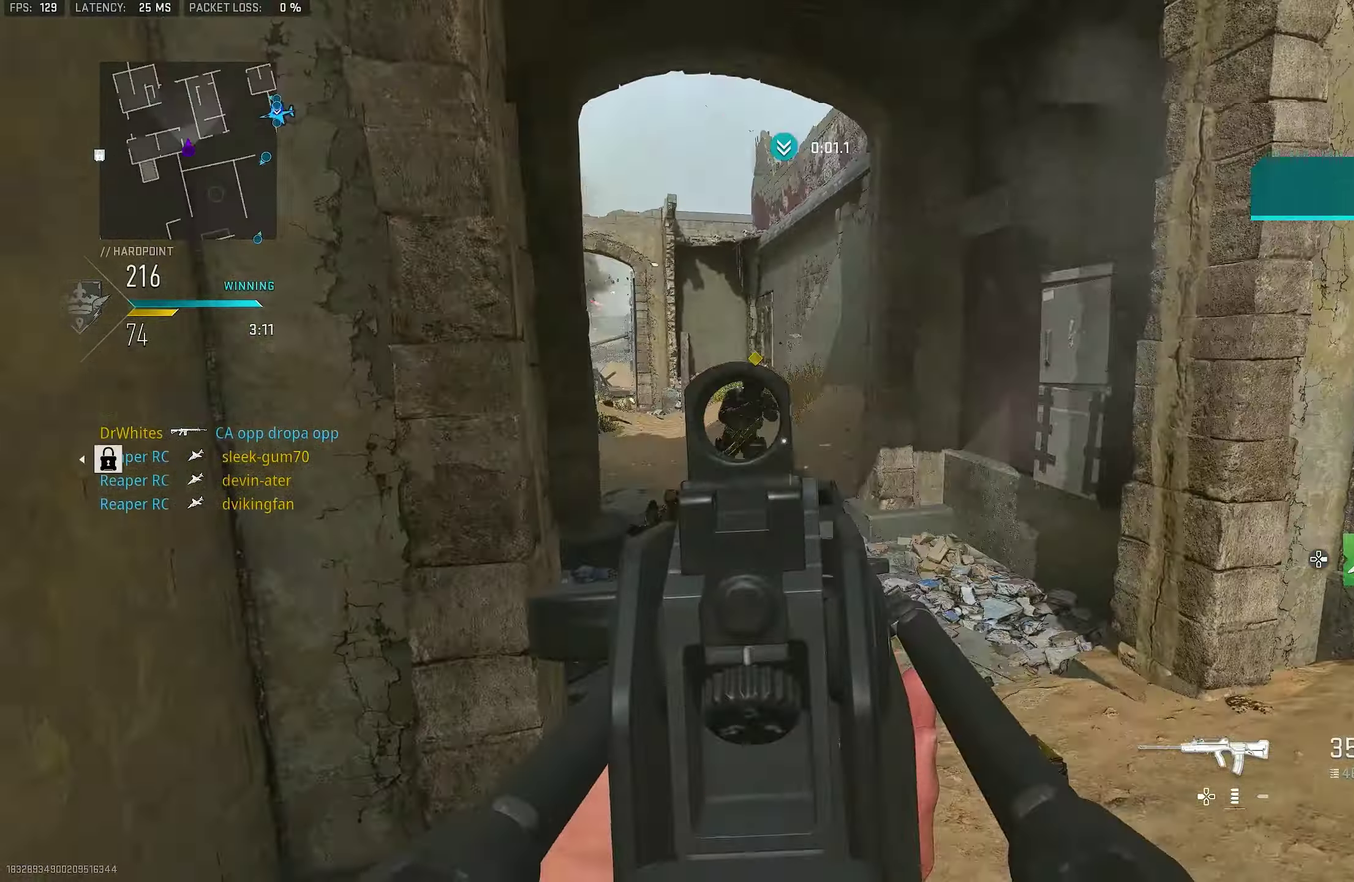
{"dt_ms": 500, "buttons": ["L1", "R1"], "left_stick": "right", "right_stick": "center", "events": [[66, "R1", "down"], [66, "right_stick", "up-left"], [133, "right_stick", "center"]]}
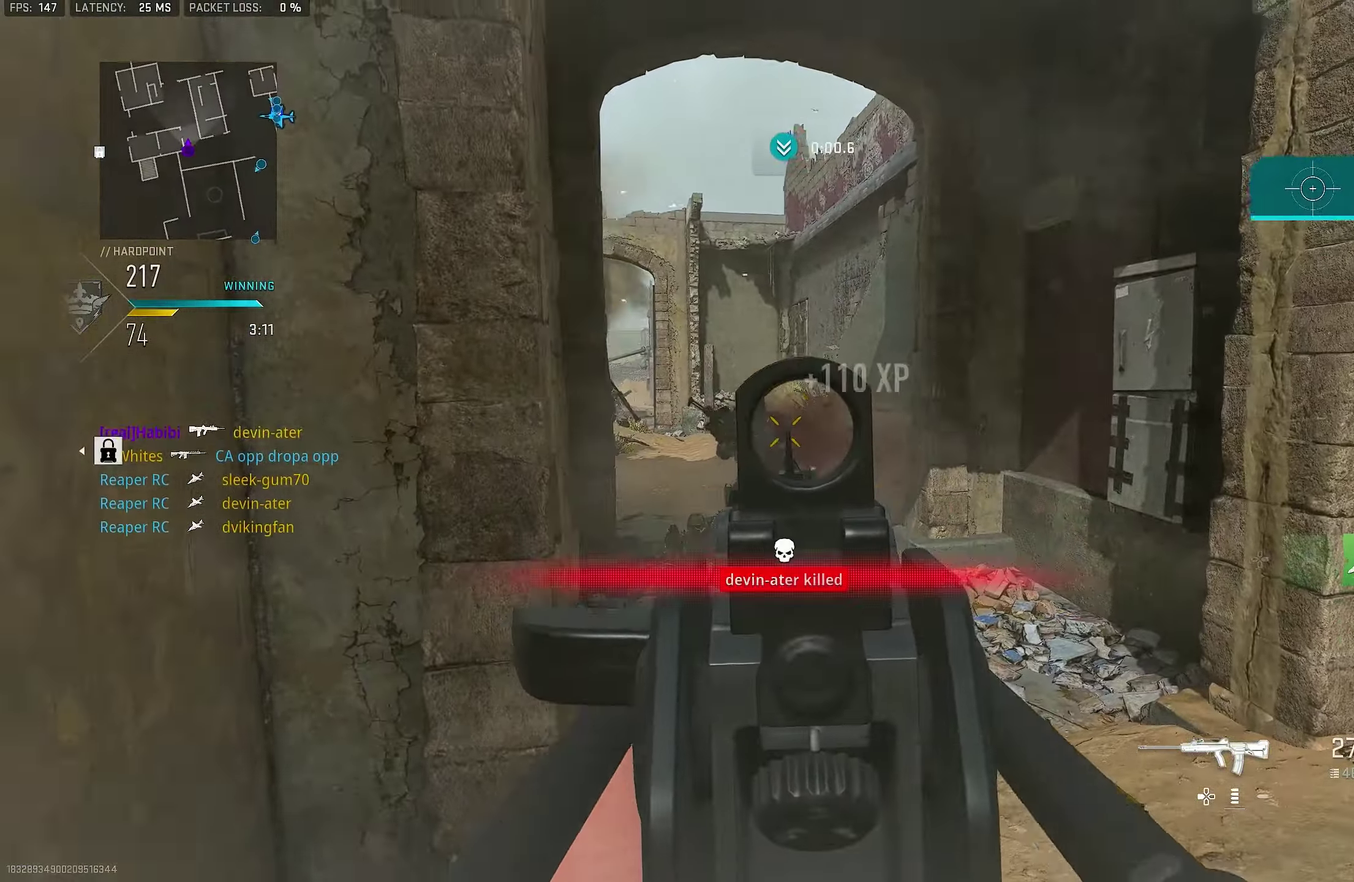
{"dt_ms": 500, "buttons": ["L1"], "left_stick": "right", "right_stick": "up-left", "events": [[66, "right_stick", "down-left"], [333, "L1", "up"], [333, "right_stick", "center"], [400, "R1", "up"], [466, "L1", "down"], [466, "right_stick", "up-left"]]}
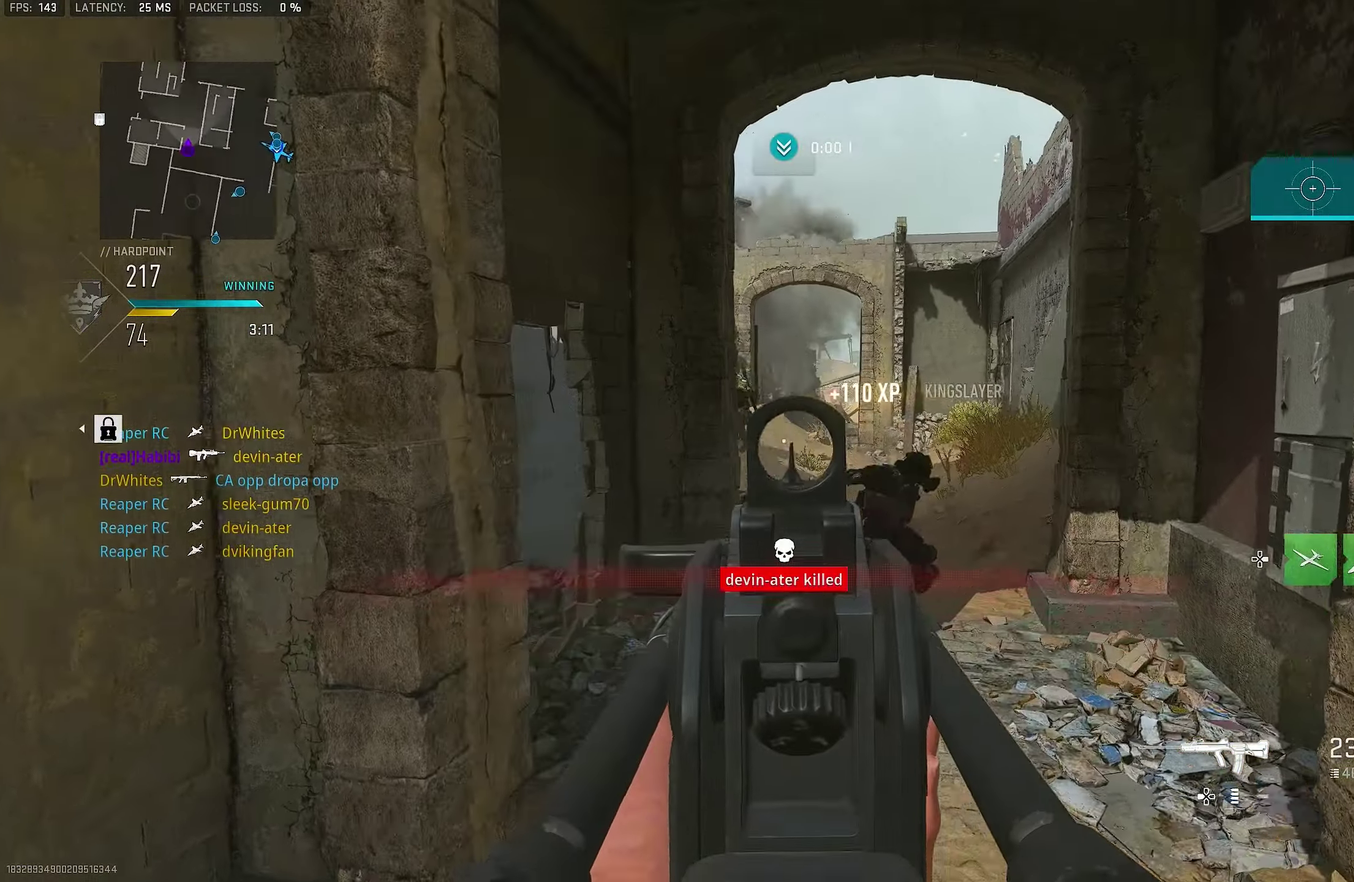
{"dt_ms": 400, "buttons": ["L1", "R1"], "left_stick": "right", "right_stick": "left"}
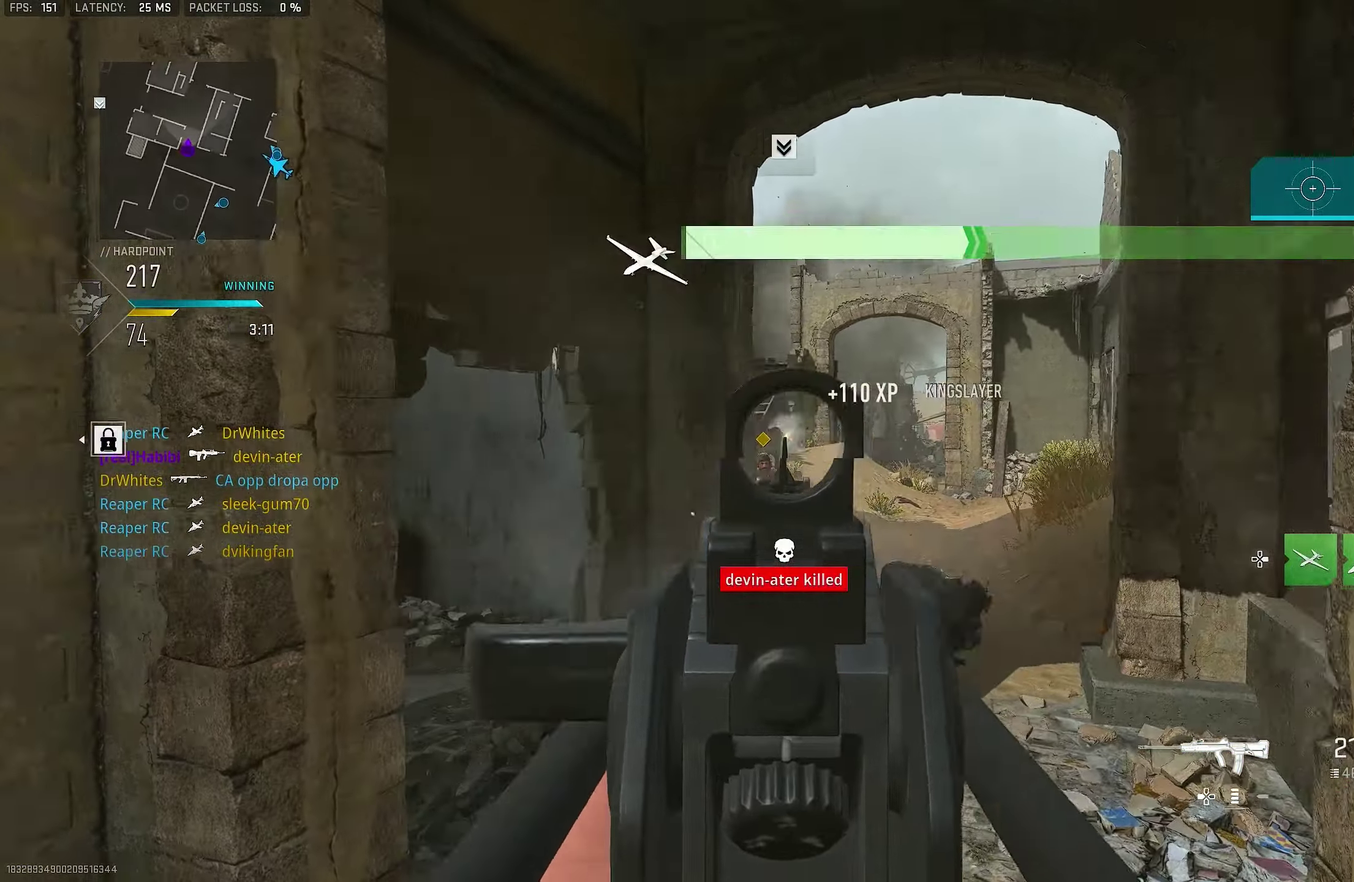
{"dt_ms": 800, "buttons": [], "left_stick": "up-left", "right_stick": "center"}
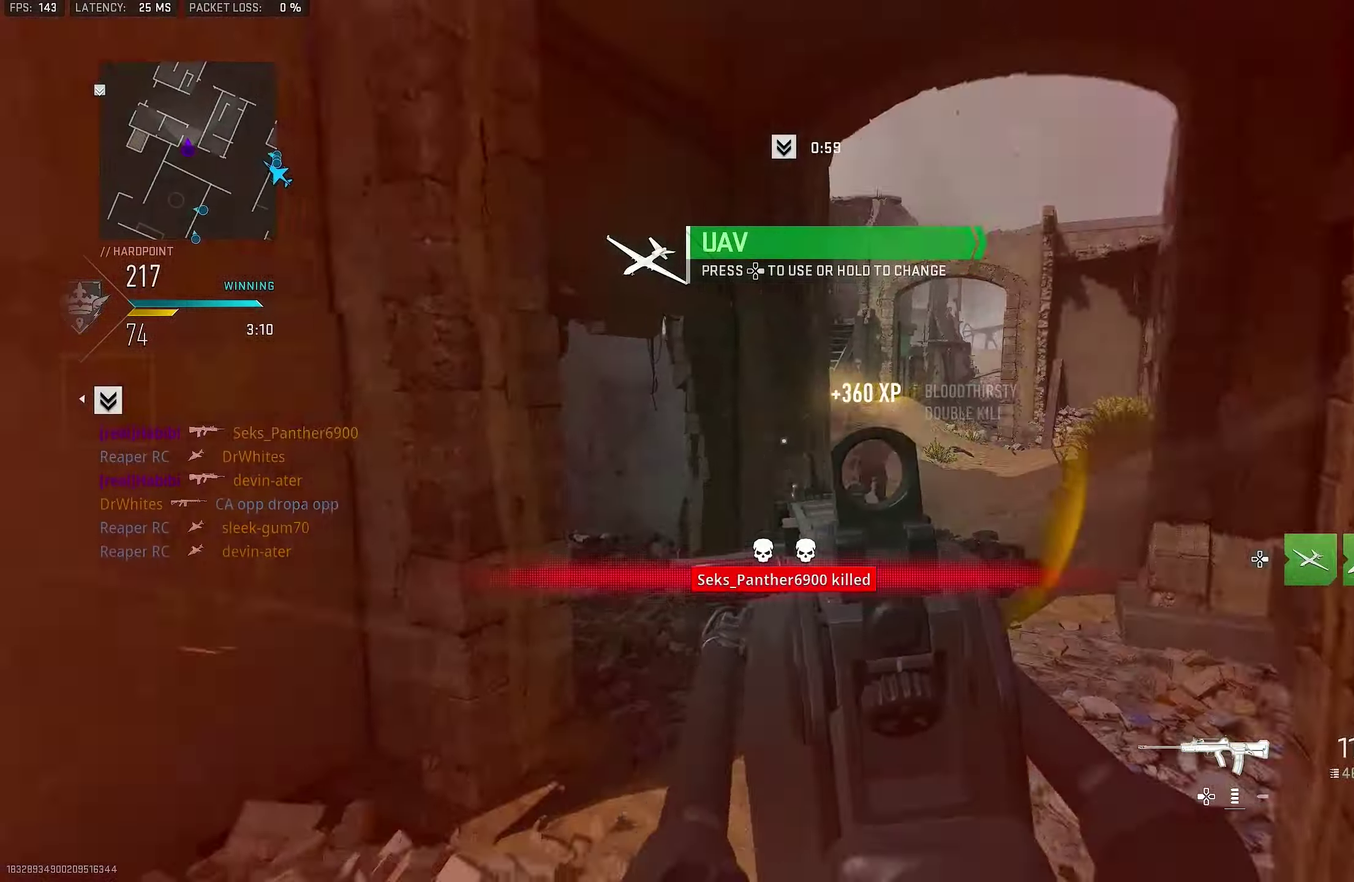
{"dt_ms": 300, "buttons": [], "left_stick": "up-left", "right_stick": "center", "events": []}
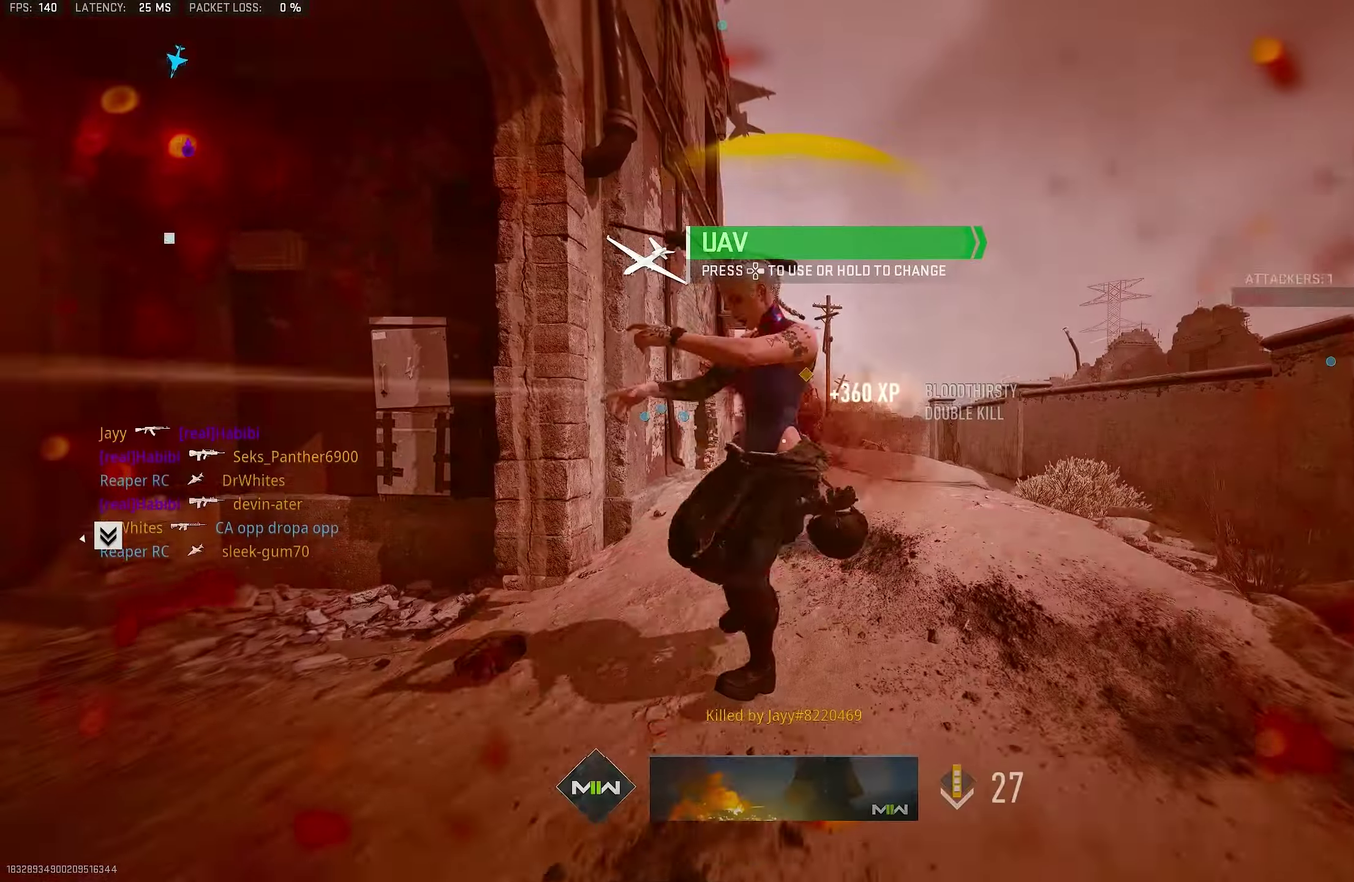
{"dt_ms": 600, "buttons": ["CROSS"], "left_stick": "center", "right_stick": "center", "events": [[66, "left_stick", "left"], [133, "left_stick", "up-left"], [133, "right_stick", "right"], [200, "left_stick", "down-right"], [200, "right_stick", "center"], [266, "left_stick", "up-left"], [466, "CROSS", "down"], [466, "SQUARE", "down"], [466, "left_stick", "up"], [566, "SQUARE", "up"], [566, "left_stick", "center"]]}
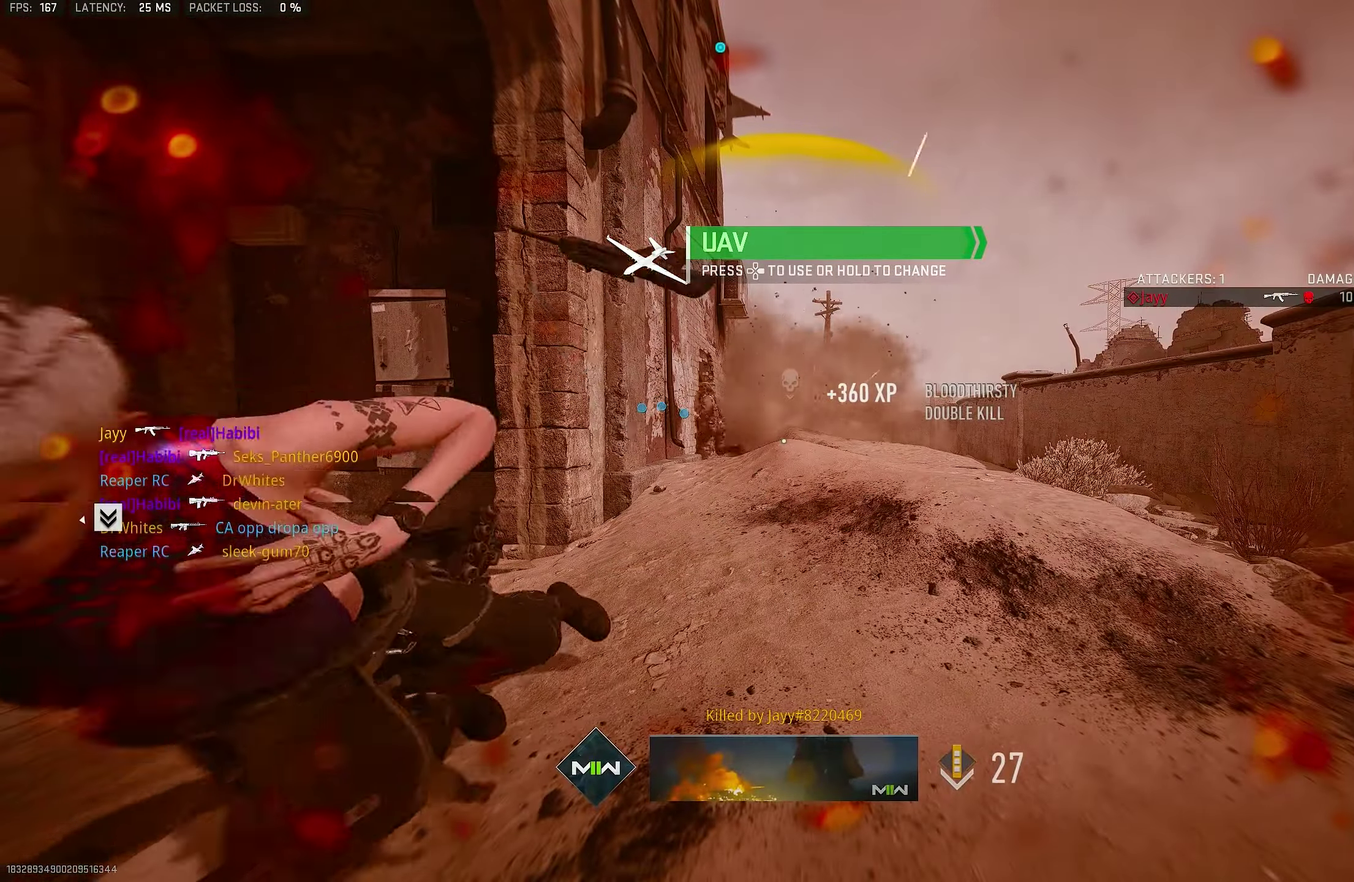
{"dt_ms": 400, "buttons": ["CROSS", "SQUARE"], "left_stick": "up", "right_stick": "center"}
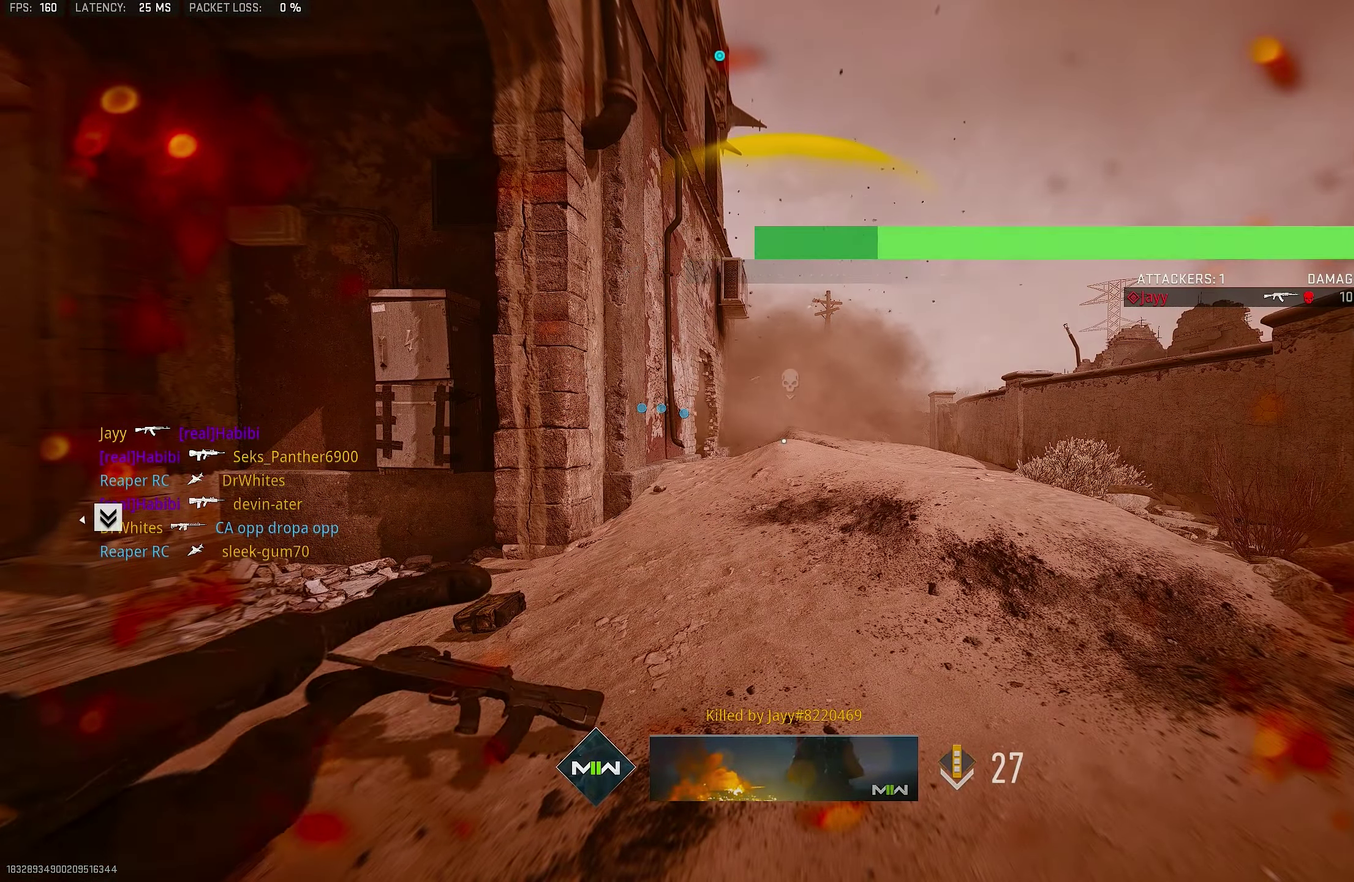
{"dt_ms": 600, "buttons": ["CROSS", "SQUARE"], "left_stick": "up", "right_stick": "center"}
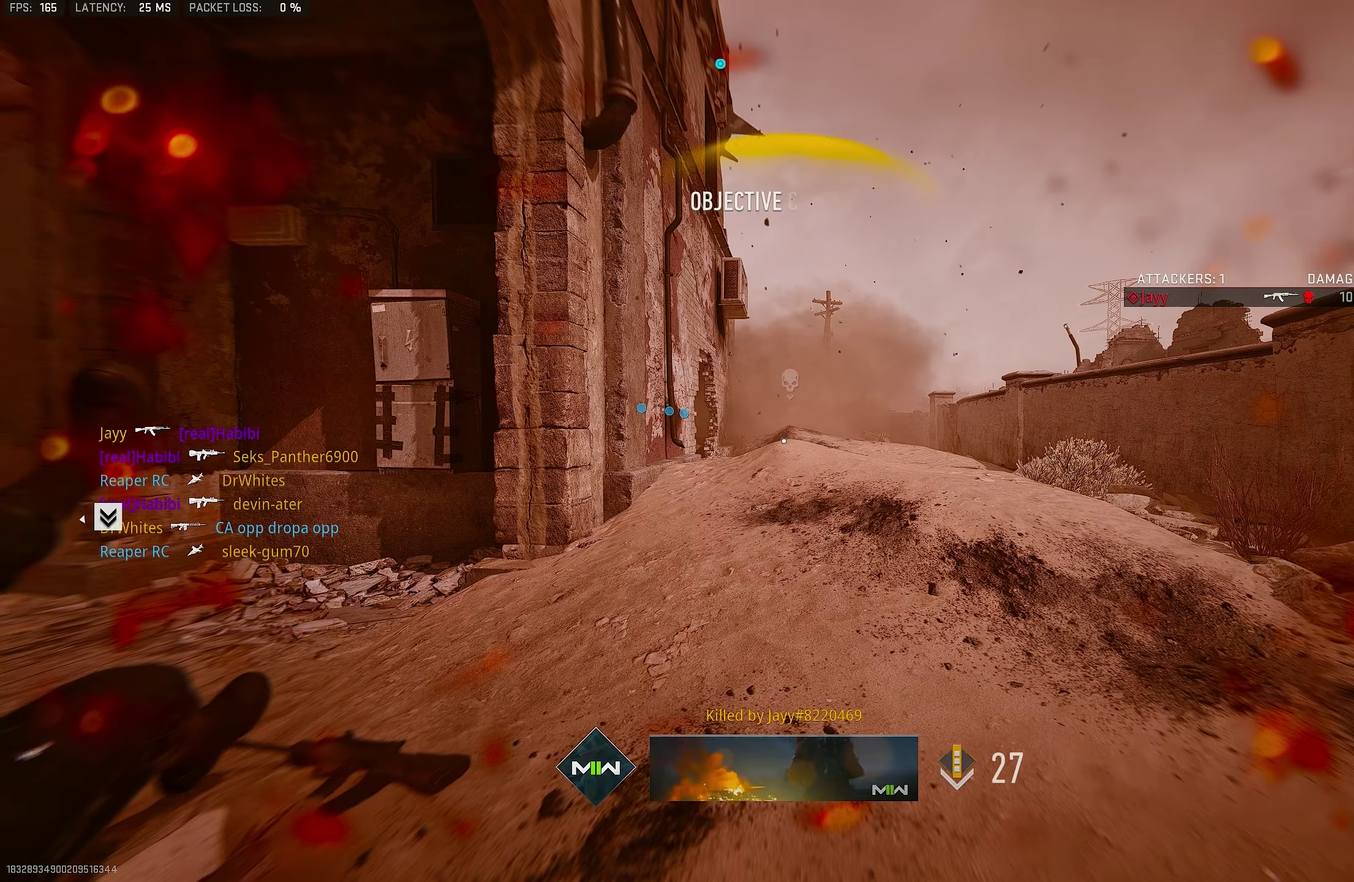
{"dt_ms": 400, "buttons": ["SQUARE"], "left_stick": "up", "right_stick": "center", "events": [[33, "SQUARE", "up"], [100, "CROSS", "up"], [400, "SQUARE", "down"]]}
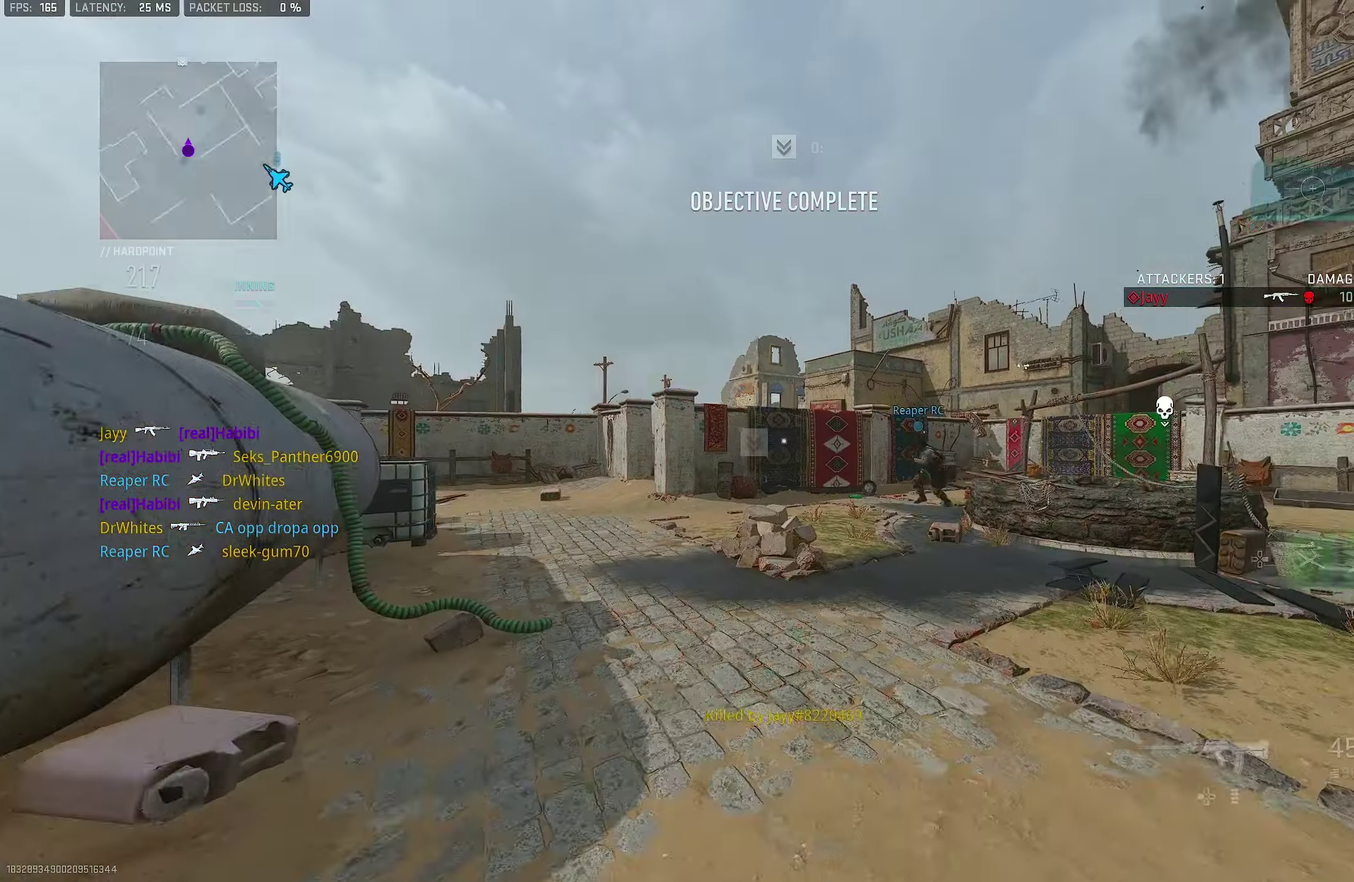
{"dt_ms": 600, "buttons": [], "left_stick": "up", "right_stick": "center", "events": [[67, "SQUARE", "up"], [200, "SQUARE", "down"], [267, "SQUARE", "up"]]}
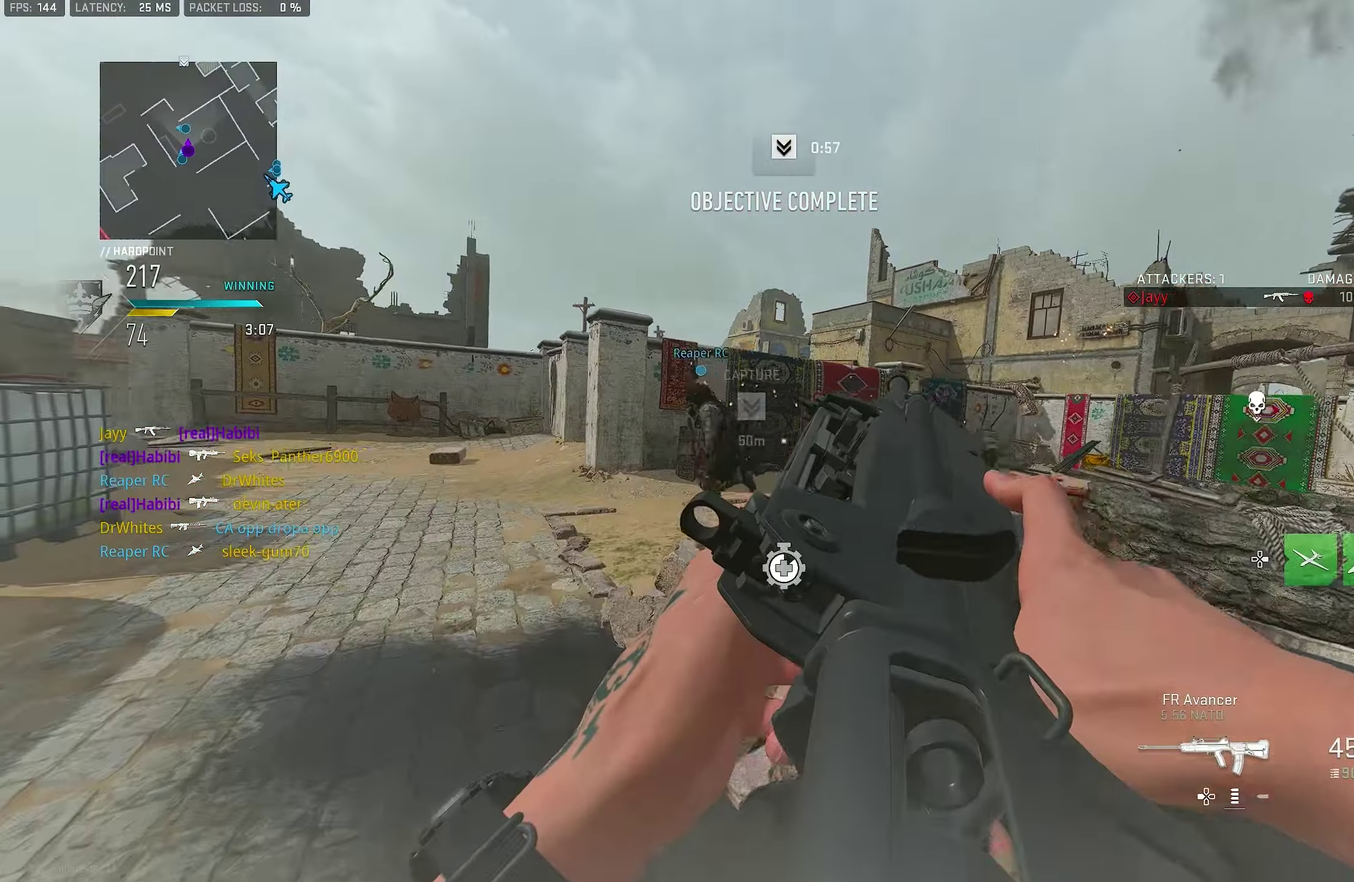
{"dt_ms": 400, "buttons": [], "left_stick": "up", "right_stick": "right", "events": [[133, "right_stick", "left"], [267, "right_stick", "center"], [333, "right_stick", "right"]]}
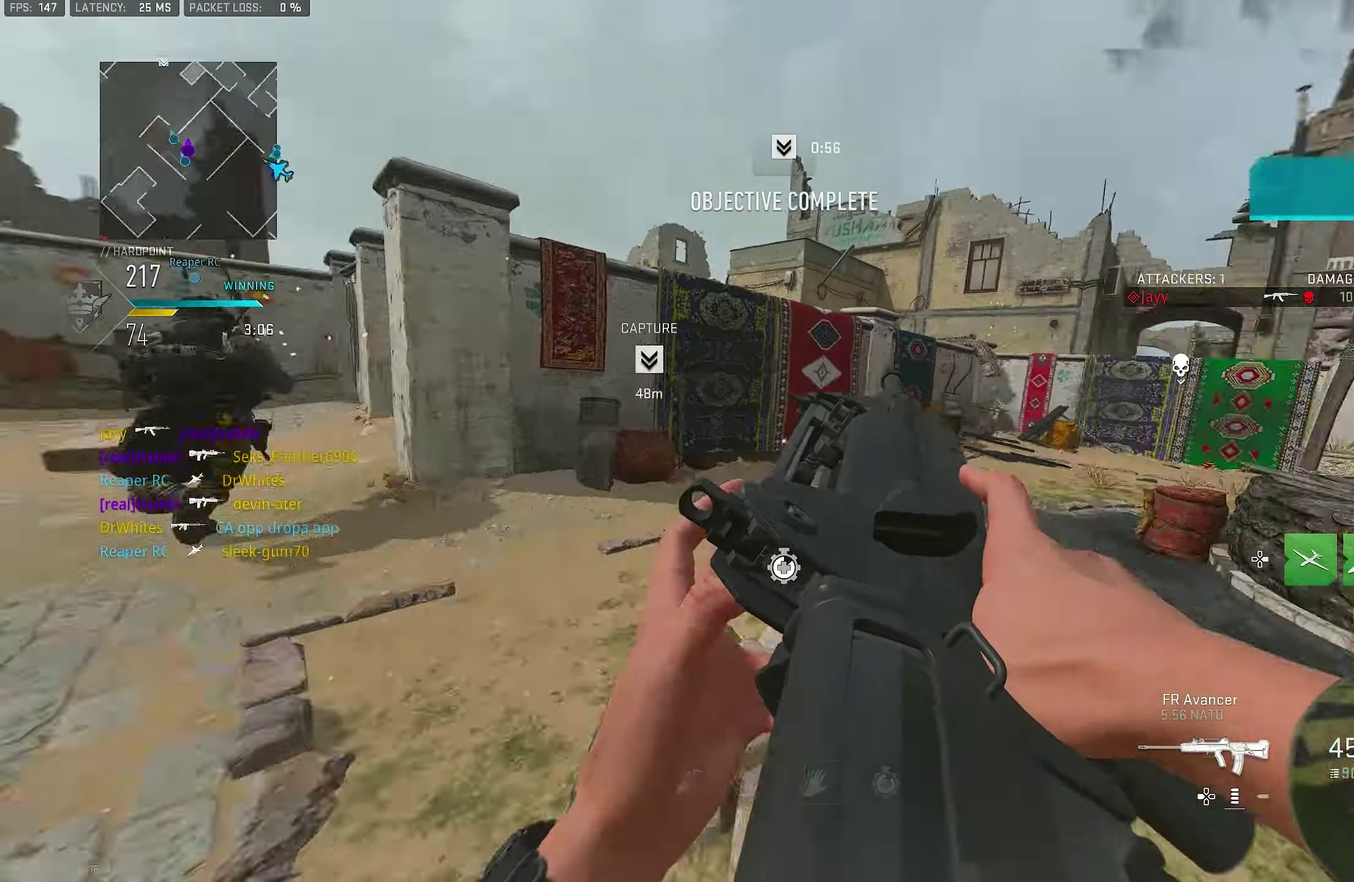
{"dt_ms": 500, "buttons": ["DPAD_RIGHT"], "left_stick": "up", "right_stick": "center", "events": [[200, "right_stick", "center"], [333, "DPAD_RIGHT", "down"], [333, "right_stick", "up"], [433, "right_stick", "center"]]}
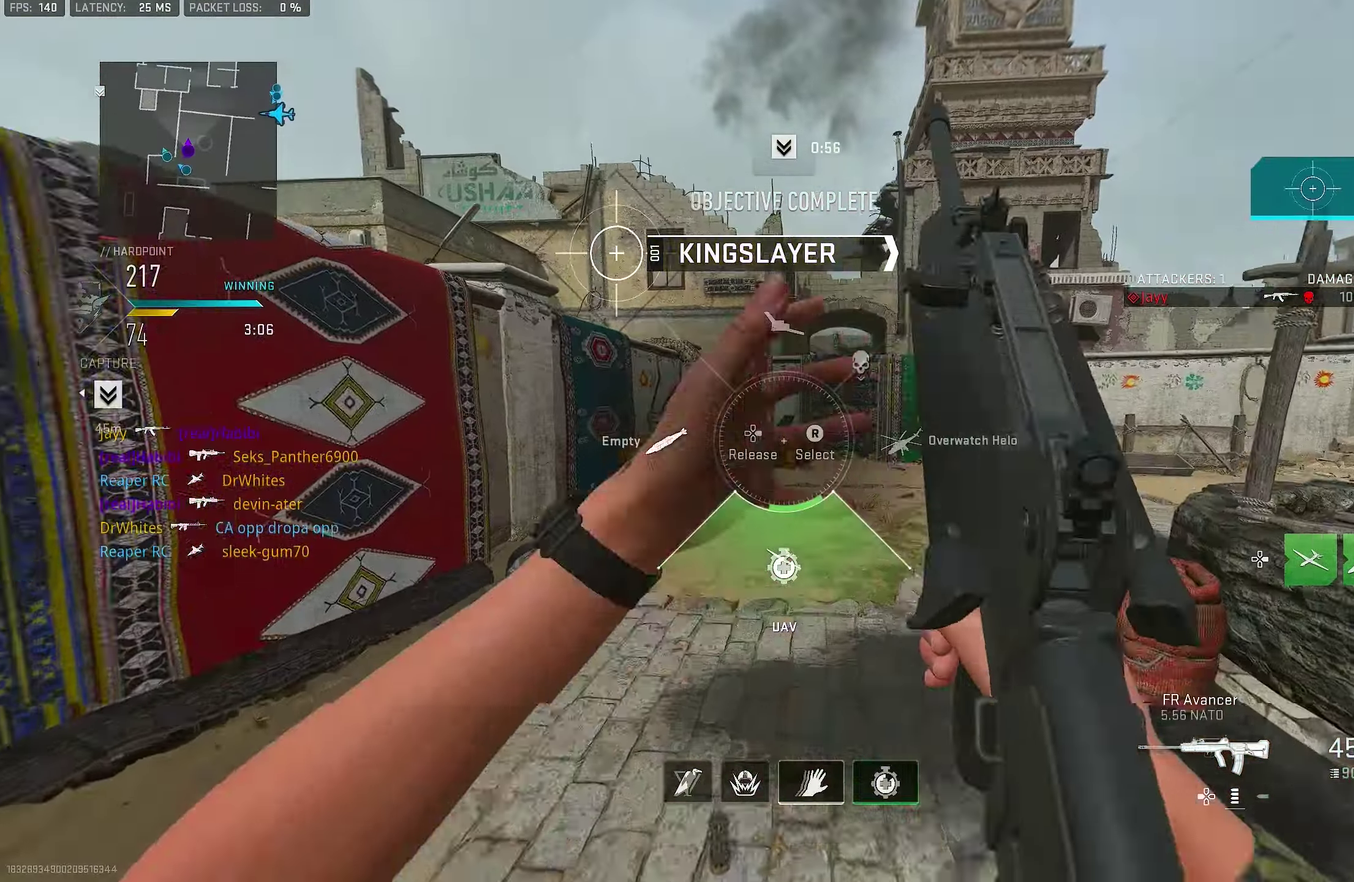
{"dt_ms": 500, "buttons": [], "left_stick": "up", "right_stick": "up-left"}